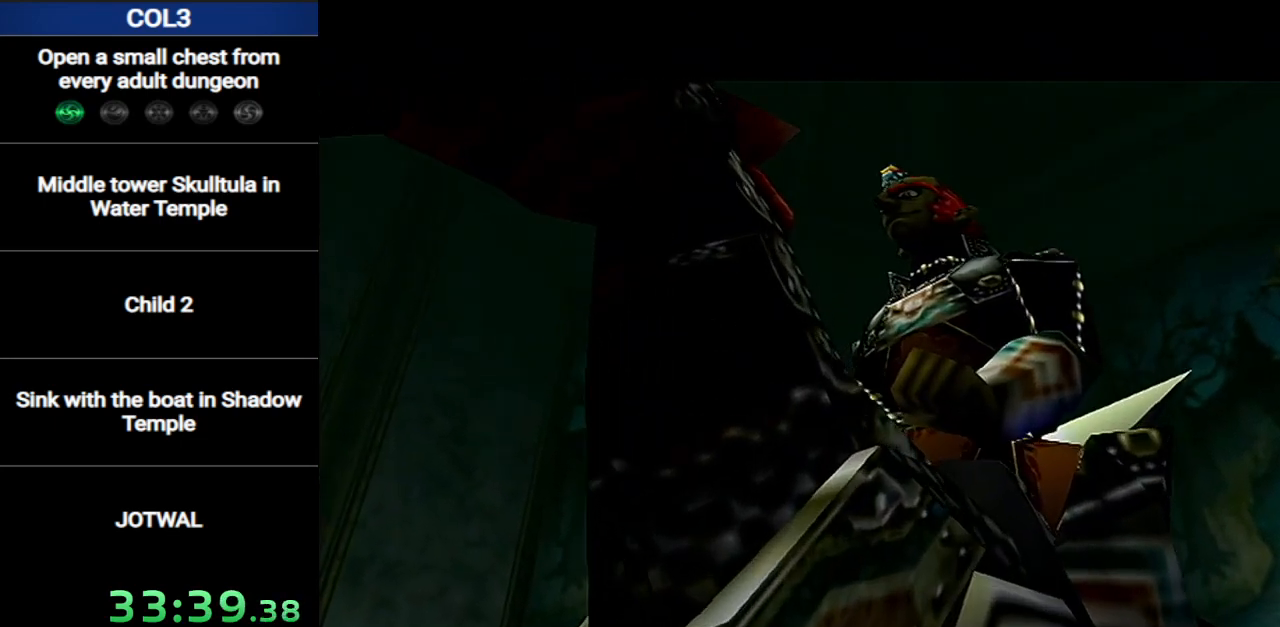
Gameplay with a controller (Nintendo layout); each line is a JSON object with the inputs held at the frame after it. "events" lists button and stick changes between this image and that frame as [ms after this image, input, new state], when the widget could be followed in between. Not read: L3 R3.
{"buttons": ["A"], "left_stick": "center", "right_stick": "center", "events": [[351, "A", "down"], [401, "A", "up"], [501, "A", "down"]]}
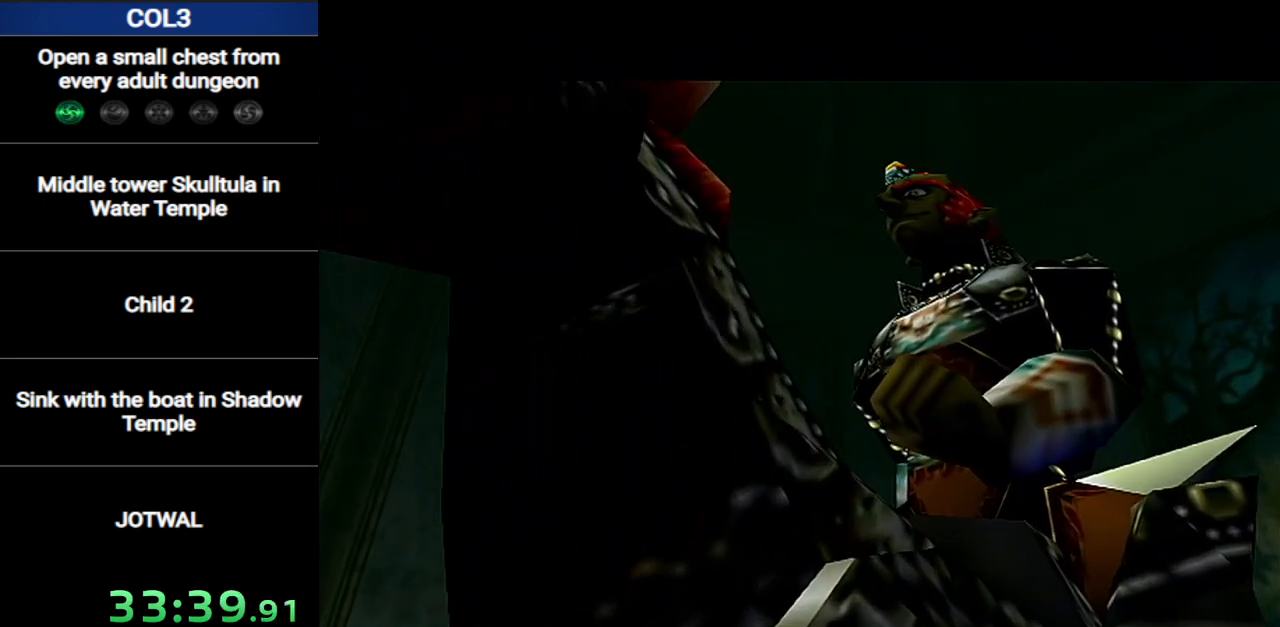
{"buttons": [], "left_stick": "center", "right_stick": "center", "events": [[83, "A", "up"], [300, "A", "down"], [350, "A", "up"], [350, "B", "down"], [450, "A", "down"], [450, "B", "up"], [500, "A", "up"]]}
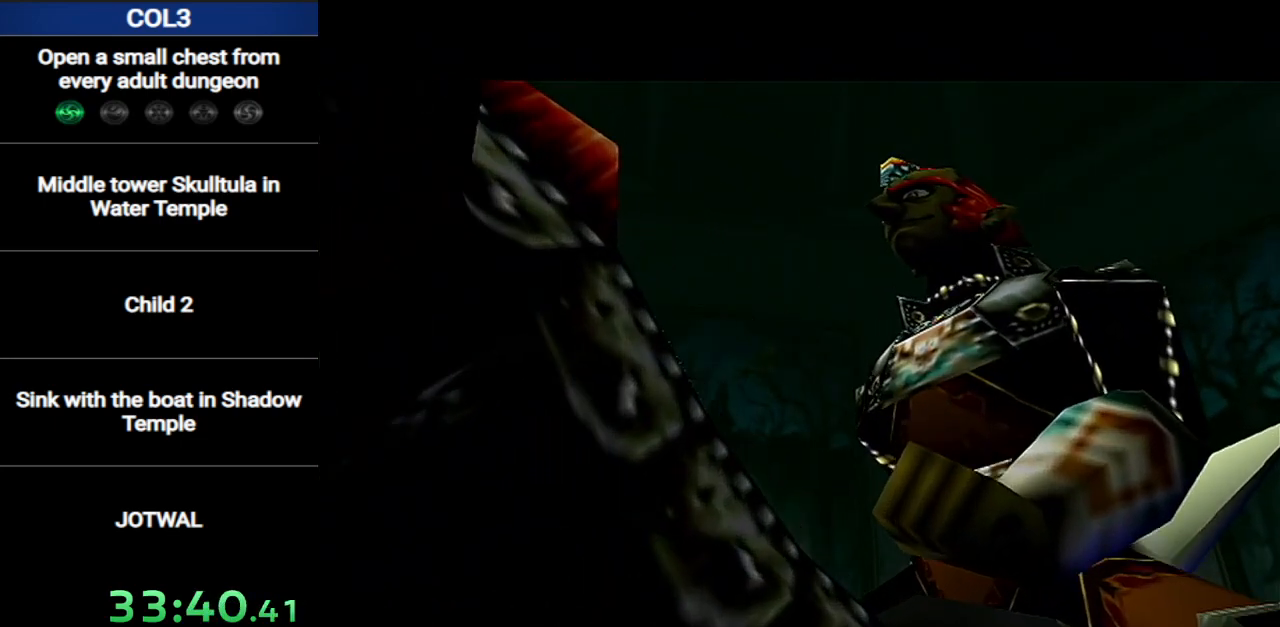
{"buttons": ["B"], "left_stick": "center", "right_stick": "center", "events": [[34, "B", "down"], [67, "A", "down"], [67, "B", "up"], [134, "A", "up"], [150, "B", "down"], [184, "A", "down"], [184, "B", "up"], [251, "A", "up"], [317, "A", "down"], [384, "A", "up"], [384, "B", "down"], [401, "A", "down"], [451, "B", "up"], [501, "A", "up"], [501, "B", "down"]]}
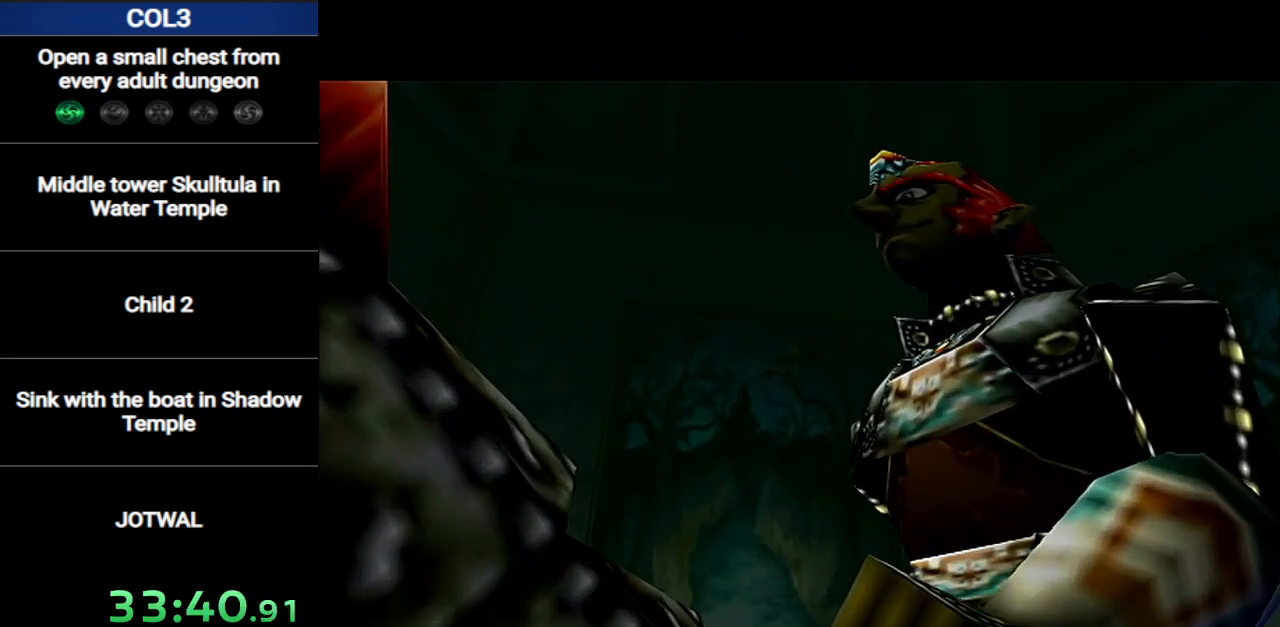
{"buttons": [], "left_stick": "center", "right_stick": "center", "events": [[67, "A", "down"], [133, "A", "up"], [150, "B", "up"], [217, "B", "down"], [283, "A", "down"], [350, "A", "up"], [384, "A", "down"], [467, "A", "up"], [467, "B", "up"]]}
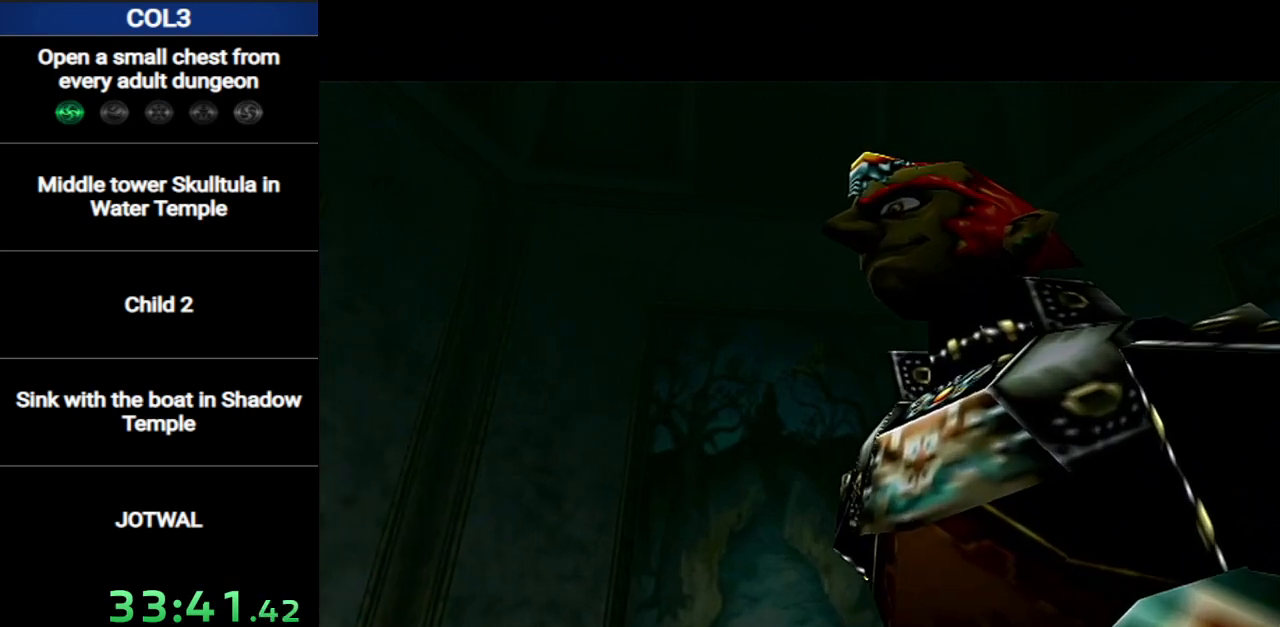
{"buttons": [], "left_stick": "center", "right_stick": "center", "events": [[34, "A", "down"], [34, "B", "down"], [67, "B", "up"], [100, "A", "up"], [167, "A", "down"], [217, "A", "up"], [217, "B", "down"], [251, "B", "up"], [284, "A", "down"], [317, "B", "down"], [351, "A", "up"], [384, "B", "up"], [434, "A", "down"], [467, "B", "down"], [501, "A", "up"], [501, "B", "up"]]}
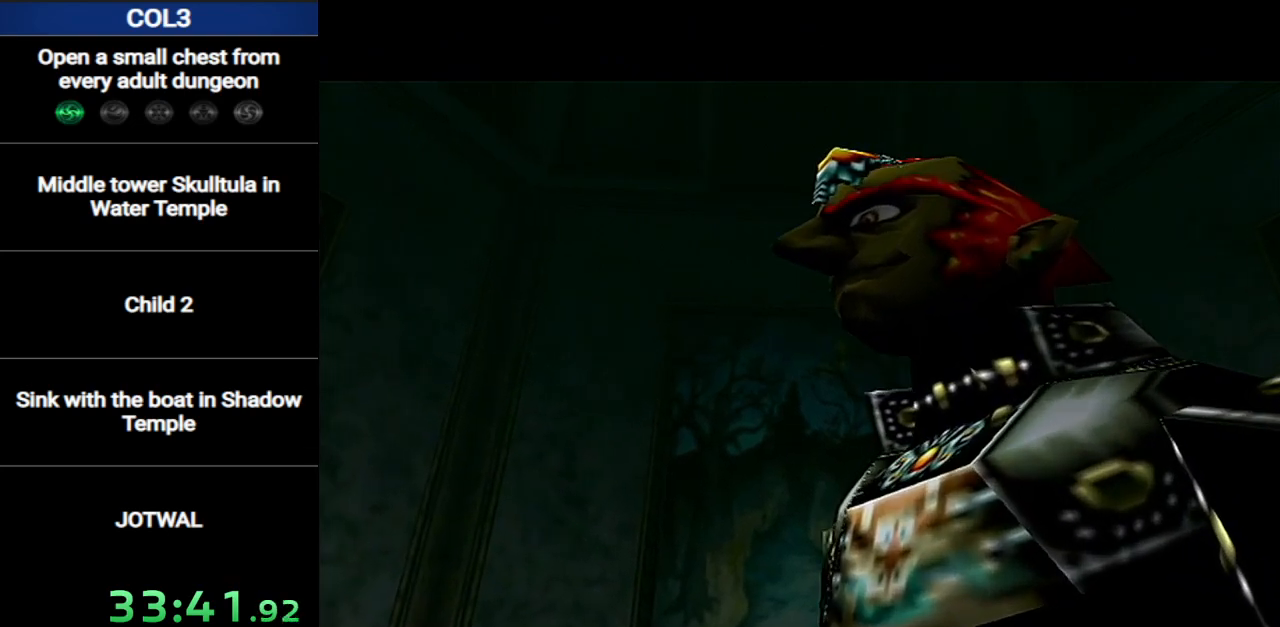
{"buttons": ["A"], "left_stick": "center", "right_stick": "center", "events": [[67, "A", "down"], [67, "B", "down"], [100, "B", "up"], [133, "A", "up"], [150, "B", "down"], [217, "A", "down"], [217, "B", "up"], [250, "A", "up"], [283, "B", "down"], [317, "B", "up"], [350, "A", "down"], [384, "B", "down"], [417, "A", "up"], [434, "B", "up"], [467, "A", "down"]]}
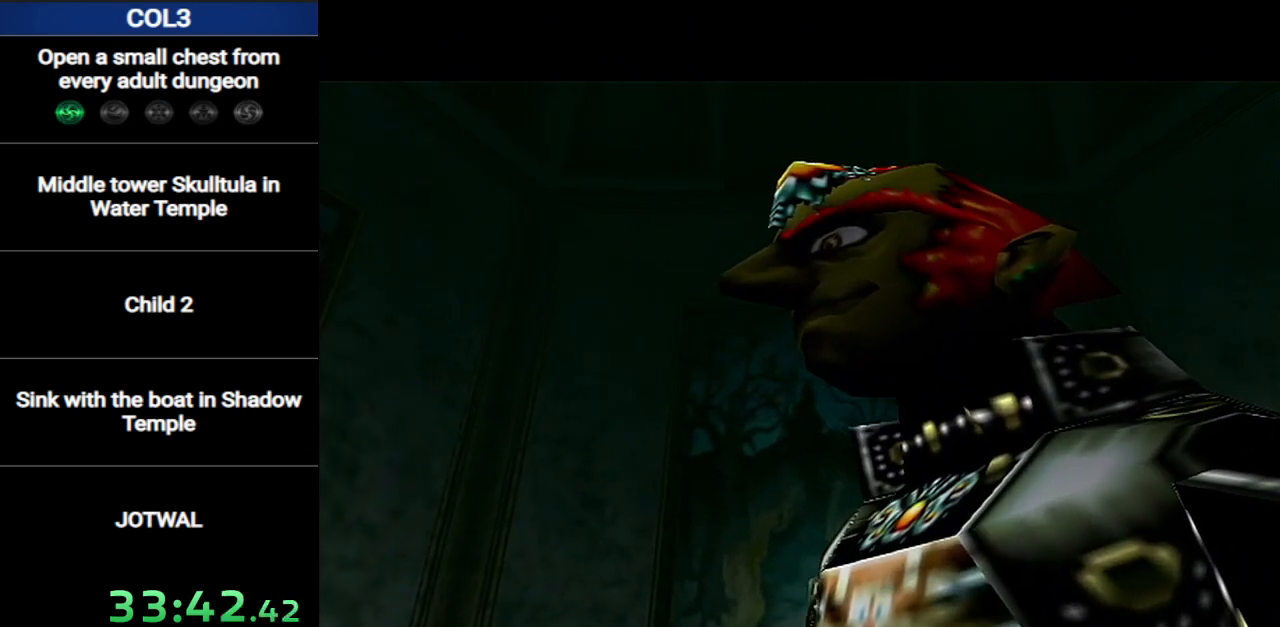
{"buttons": [], "left_stick": "center", "right_stick": "center", "events": [[67, "A", "up"], [134, "A", "down"], [184, "A", "up"], [217, "B", "down"], [251, "A", "down"], [251, "B", "up"], [317, "A", "up"], [351, "B", "down"], [384, "B", "up"], [417, "A", "down"], [434, "B", "down"], [467, "A", "up"], [501, "B", "up"]]}
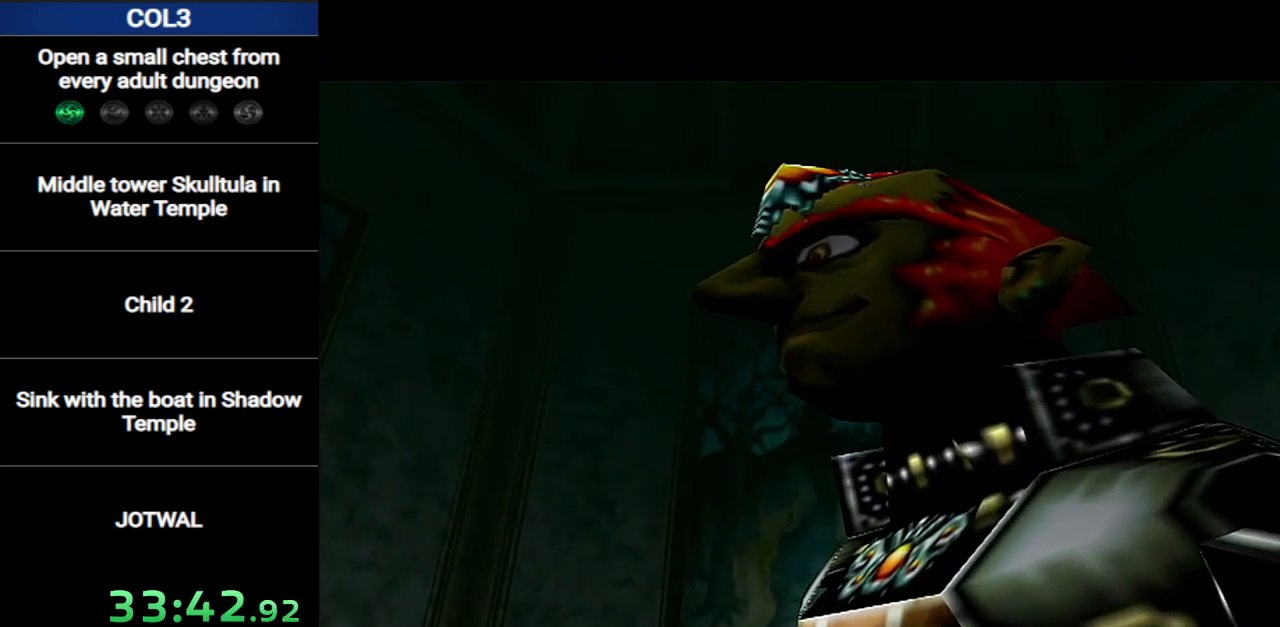
{"buttons": ["A"], "left_stick": "center", "right_stick": "center", "events": [[33, "A", "down"], [67, "B", "down"], [100, "A", "up"], [100, "B", "up"], [183, "A", "down"], [183, "B", "down"], [250, "A", "up"], [250, "B", "up"], [317, "A", "down"], [317, "B", "down"], [350, "B", "up"], [400, "A", "up"], [434, "B", "down"], [467, "A", "down"], [500, "B", "up"]]}
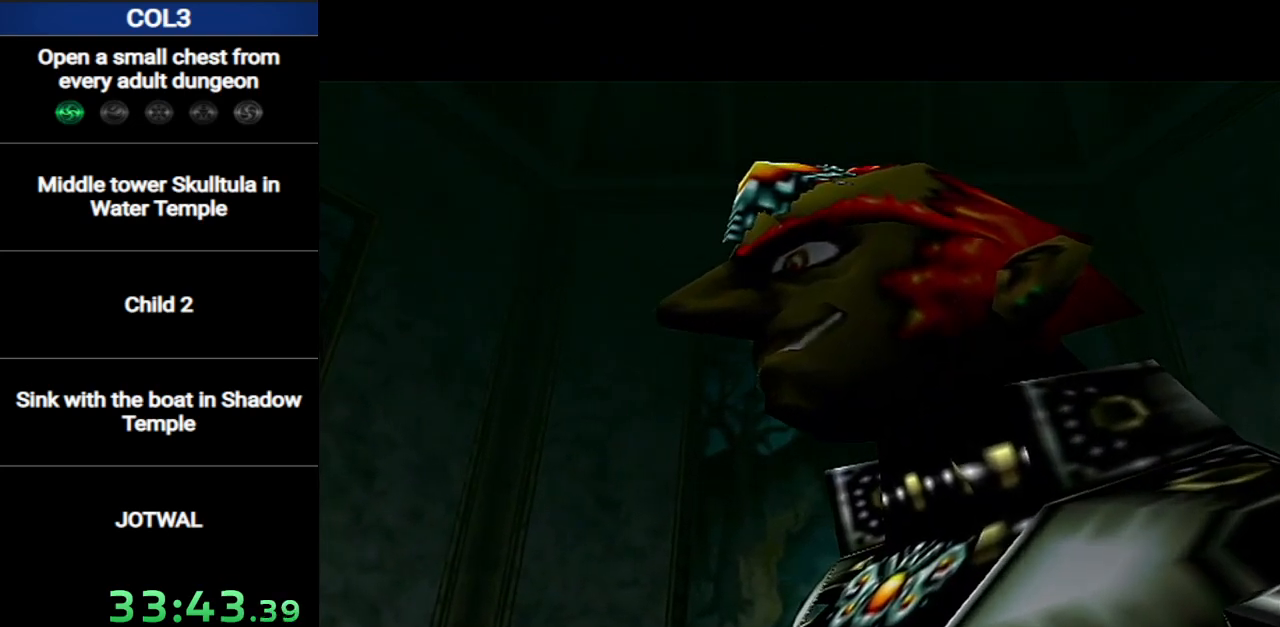
{"buttons": ["B"], "left_stick": "center", "right_stick": "center", "events": [[34, "A", "up"], [34, "B", "down"], [67, "B", "up"], [134, "A", "down"], [167, "B", "down"], [217, "A", "up"], [217, "B", "up"], [251, "A", "down"], [251, "B", "down"], [317, "B", "up"], [351, "A", "up"], [384, "B", "down"], [434, "A", "down"], [434, "B", "up"], [501, "A", "up"], [501, "B", "down"]]}
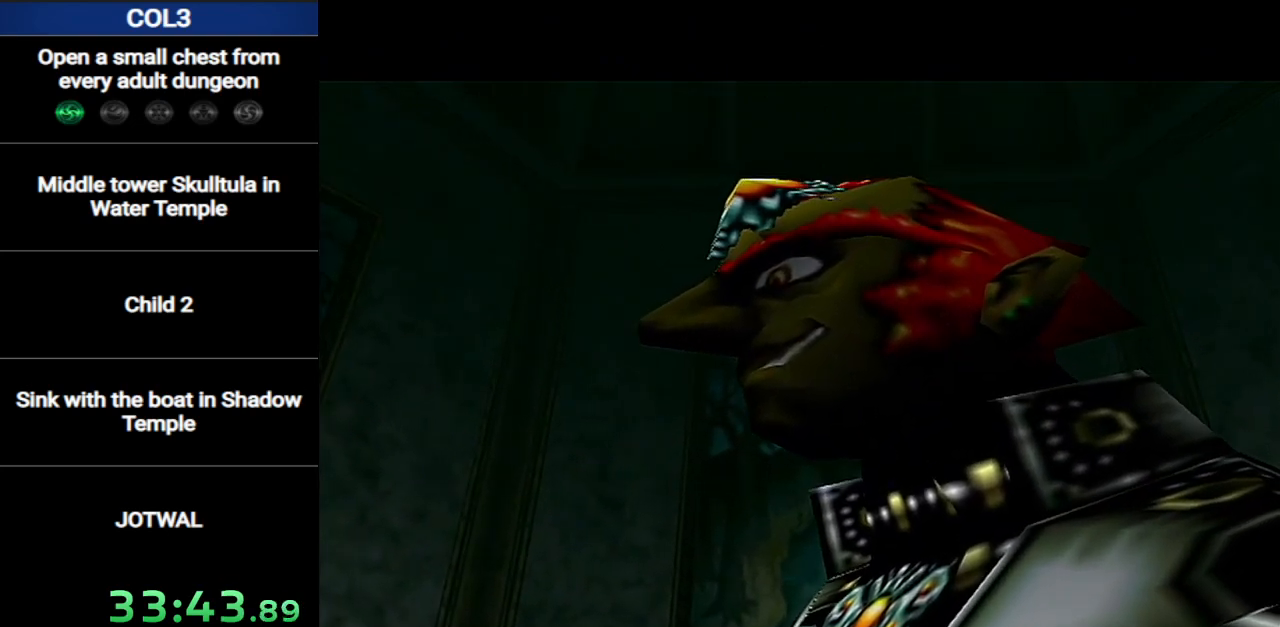
{"buttons": ["A", "B"], "left_stick": "center", "right_stick": "center", "events": [[33, "B", "up"], [67, "A", "down"], [133, "B", "down"], [150, "A", "up"], [150, "B", "up"], [183, "A", "down"], [250, "B", "down"], [283, "A", "up"], [283, "B", "up"], [350, "A", "down"], [350, "B", "down"], [417, "A", "up"], [417, "B", "up"], [467, "B", "down"], [500, "A", "down"]]}
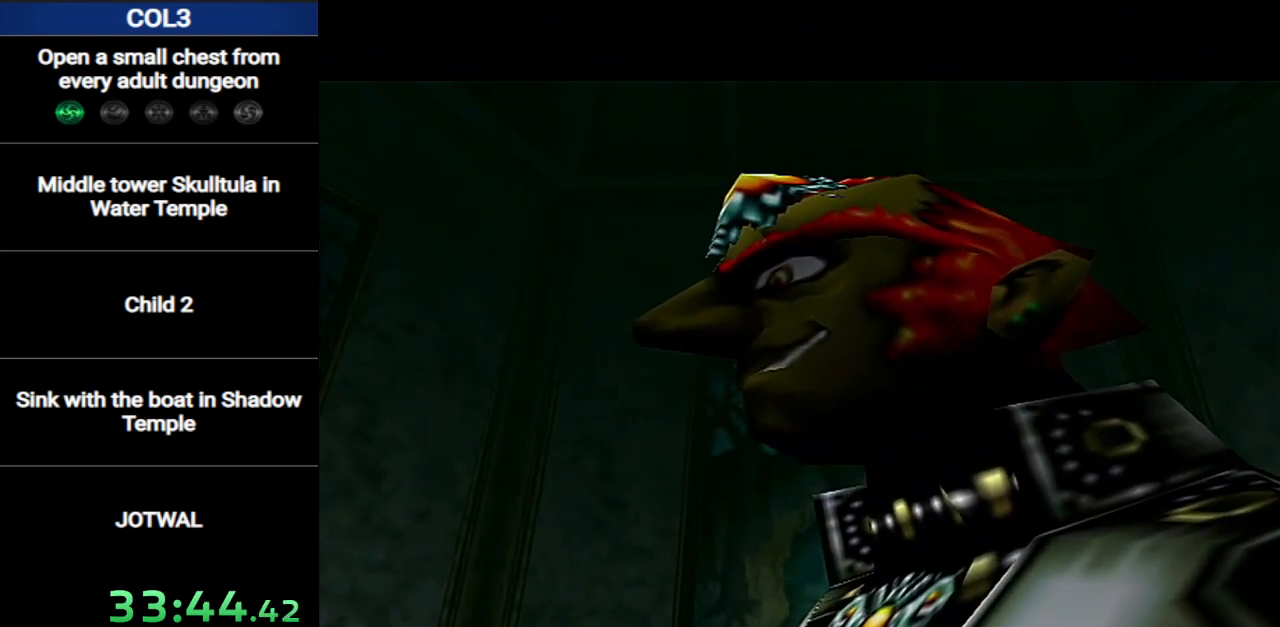
{"buttons": ["A"], "left_stick": "center", "right_stick": "center", "events": [[34, "B", "up"], [100, "A", "up"], [100, "B", "down"], [167, "A", "down"], [167, "B", "up"], [217, "B", "down"], [251, "A", "up"], [251, "B", "up"], [317, "A", "down"], [317, "B", "down"], [384, "A", "up"], [384, "B", "up"], [434, "B", "down"], [467, "A", "down"], [467, "B", "up"]]}
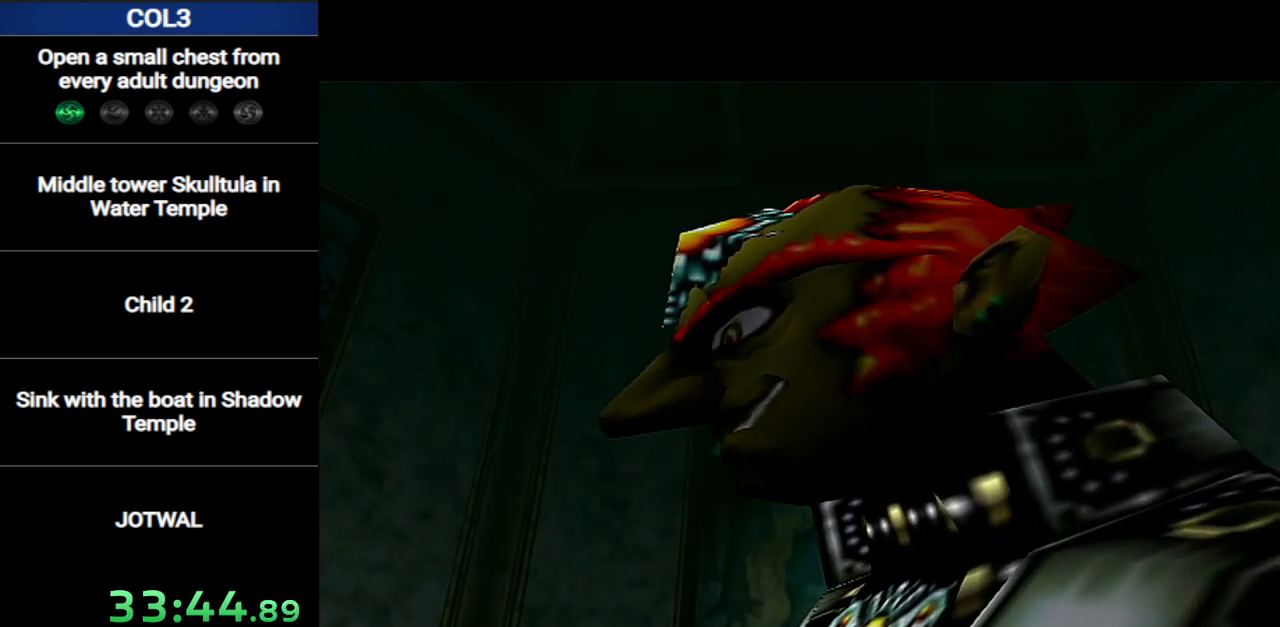
{"buttons": [], "left_stick": "center", "right_stick": "center", "events": [[33, "A", "up"], [33, "B", "down"], [100, "A", "down"], [100, "B", "up"], [200, "A", "up"], [200, "B", "down"], [250, "A", "down"], [250, "B", "up"], [317, "B", "down"], [350, "A", "up"], [384, "B", "up"], [417, "A", "down"], [434, "B", "down"], [500, "A", "up"], [500, "B", "up"]]}
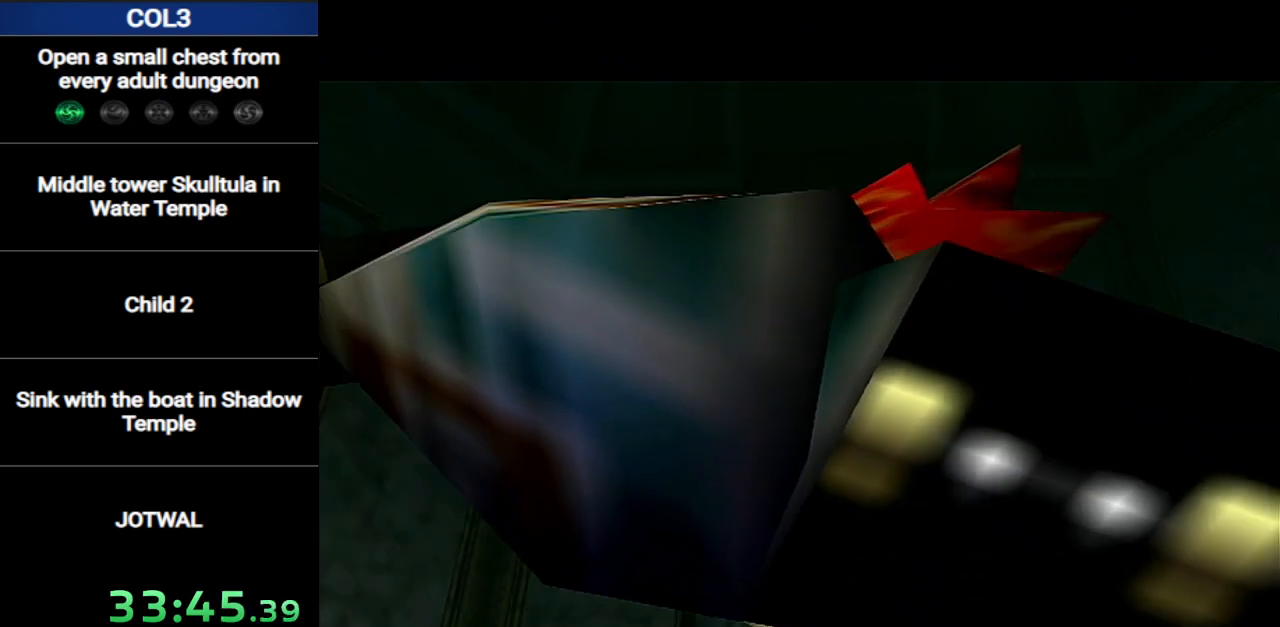
{"buttons": [], "left_stick": "center", "right_stick": "center", "events": [[67, "A", "down"], [67, "B", "down"], [100, "B", "up"], [167, "A", "up"], [184, "B", "down"], [217, "A", "down"], [217, "B", "up"], [284, "B", "down"], [317, "A", "up"], [351, "B", "up"], [384, "A", "down"], [434, "B", "down"], [467, "A", "up"], [467, "B", "up"]]}
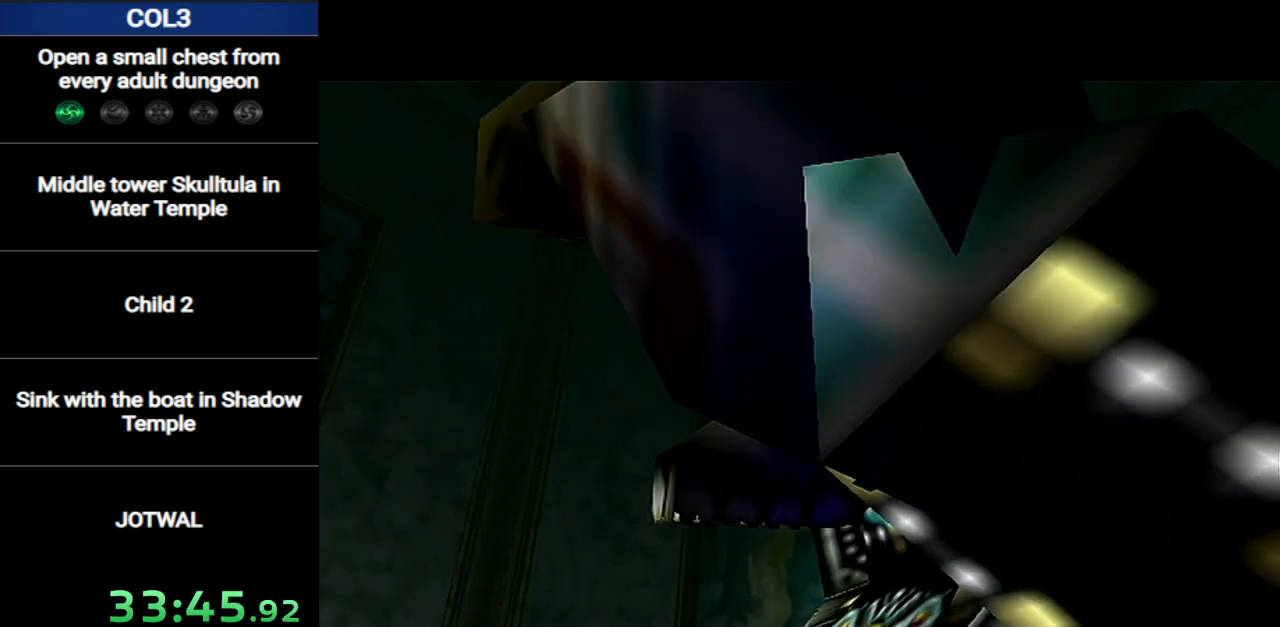
{"buttons": ["A", "B"], "left_stick": "center", "right_stick": "center", "events": [[33, "A", "down"], [33, "B", "down"], [67, "B", "up"], [100, "A", "up"], [167, "B", "down"], [183, "A", "down"], [183, "B", "up"], [250, "A", "up"], [250, "B", "down"], [317, "B", "up"], [350, "A", "down"], [384, "B", "down"], [417, "A", "up"], [434, "B", "up"], [467, "A", "down"], [500, "B", "down"]]}
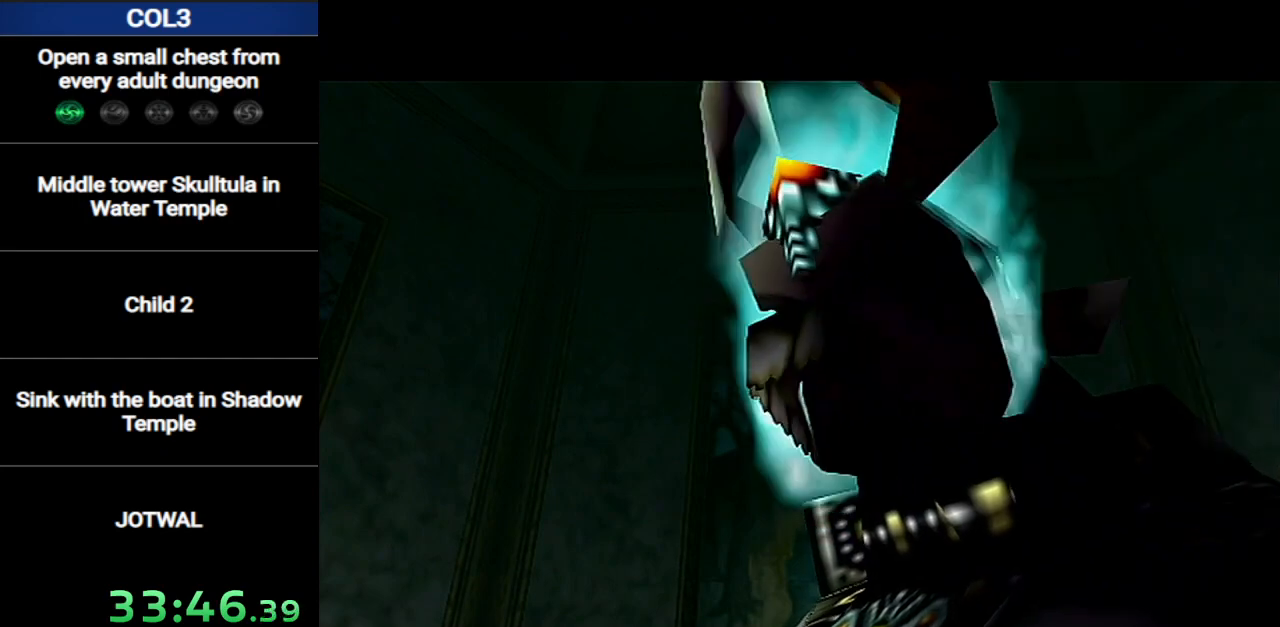
{"buttons": ["A", "B"], "left_stick": "center", "right_stick": "center", "events": [[67, "A", "up"], [67, "B", "up"], [134, "A", "down"], [134, "B", "down"], [184, "B", "up"], [217, "A", "up"], [251, "B", "down"], [284, "A", "down"], [284, "B", "up"], [351, "B", "down"], [384, "A", "up"], [401, "B", "up"], [434, "A", "down"], [467, "B", "down"]]}
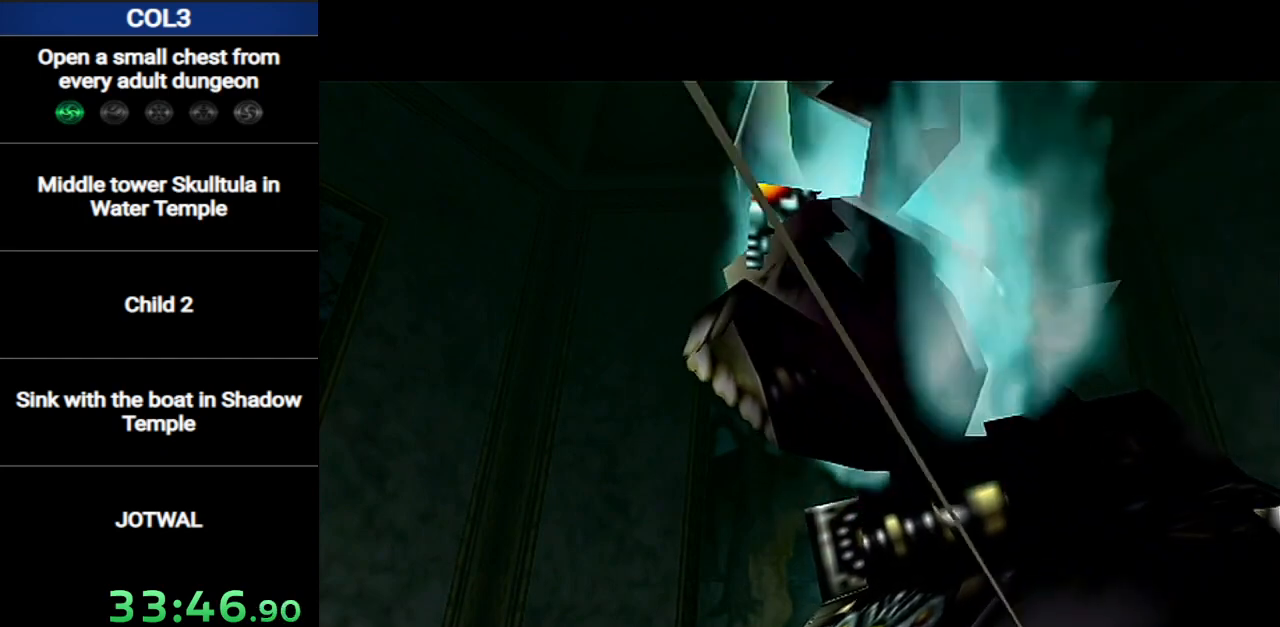
{"buttons": [], "left_stick": "center", "right_stick": "center", "events": [[33, "A", "up"], [33, "B", "up"], [100, "A", "down"], [100, "B", "down"], [133, "B", "up"], [200, "A", "up"], [200, "B", "down"], [250, "A", "down"], [250, "B", "up"], [350, "A", "up"], [350, "B", "down"], [384, "B", "up"], [417, "A", "down"], [434, "B", "down"], [500, "A", "up"], [500, "B", "up"]]}